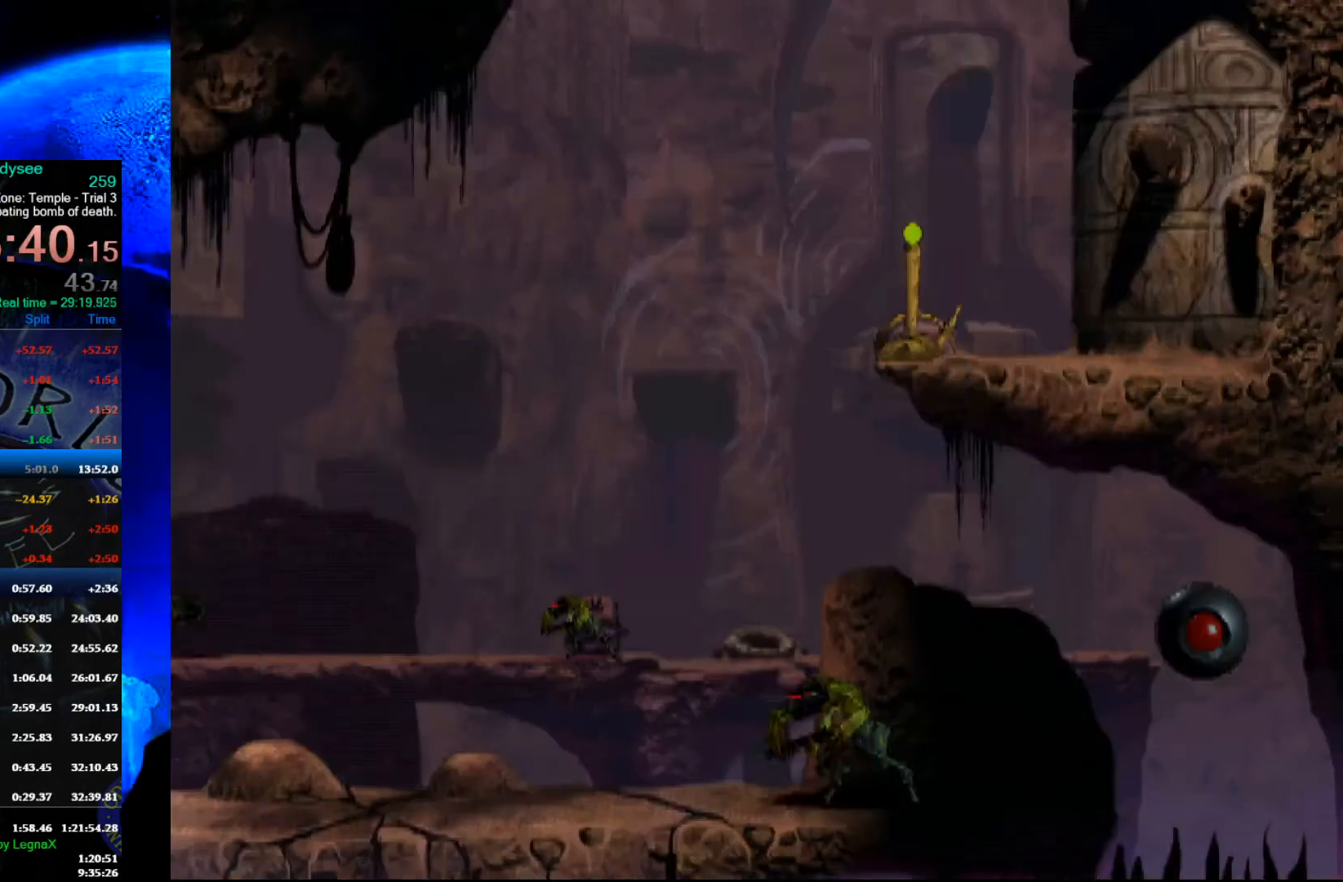
Gameplay with a controller (Xbox layout); each line is a JSON object with the inputs held at the frame after it. "events" lists button and stick changes between this image and that frame as [ms after this image, input, new state], when the widget could be followed in between. Not read: right_stick.
{"buttons": ["B"], "left_stick": "center", "events": [[33, "B", "down"]]}
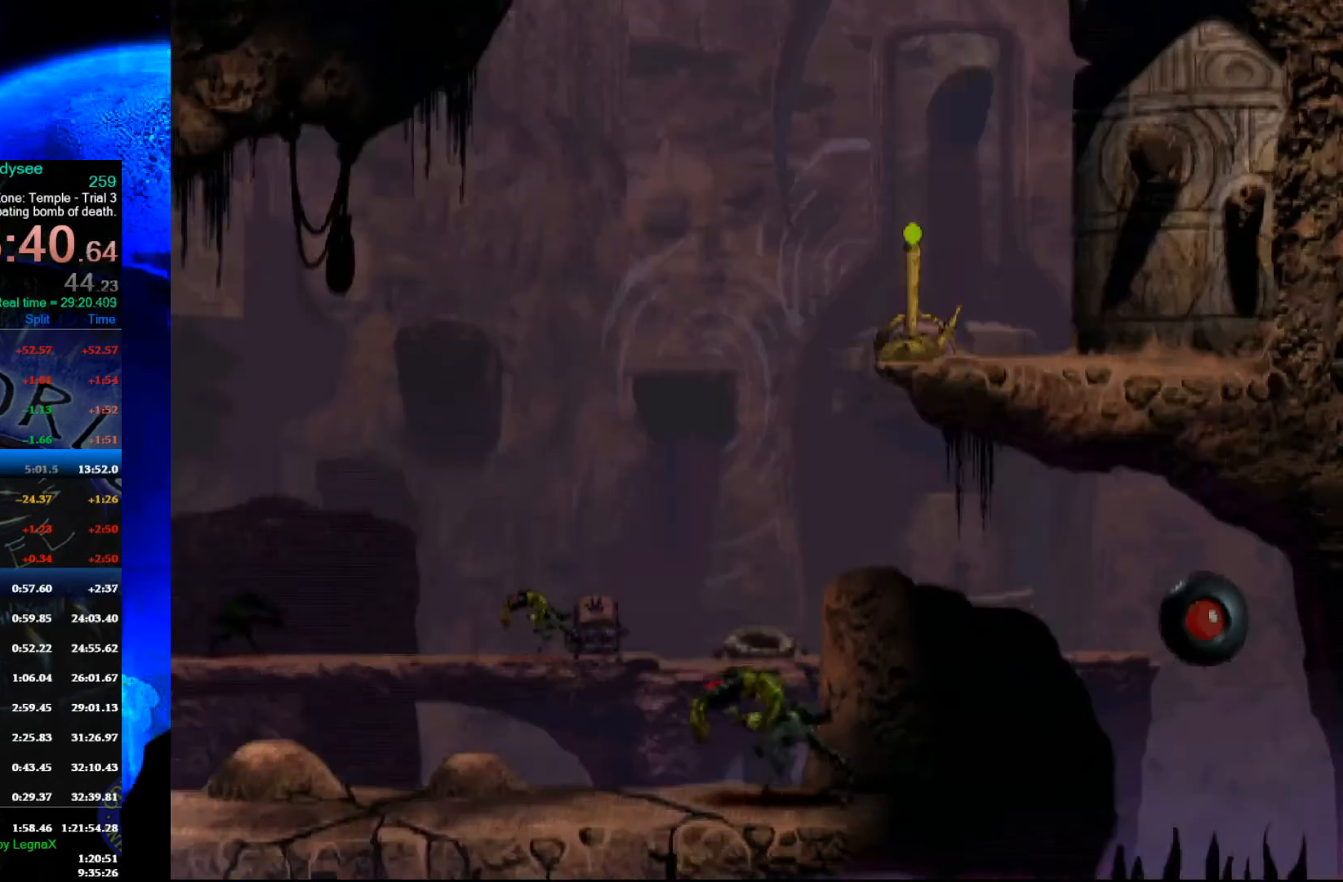
{"buttons": ["R1"], "left_stick": "left", "events": [[33, "B", "up"], [67, "R1", "down"], [67, "left_stick", "left"]]}
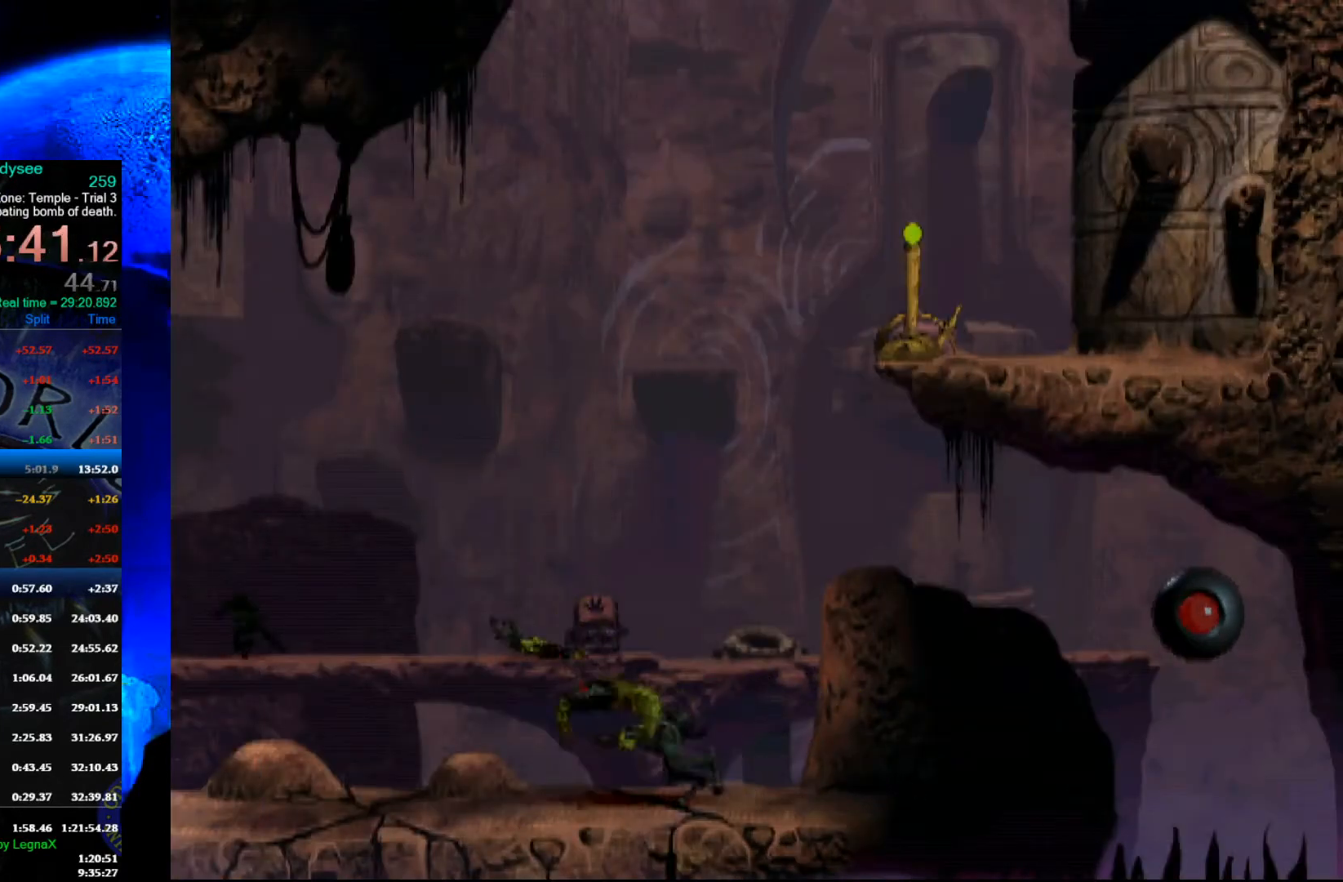
{"buttons": ["R1"], "left_stick": "left", "events": []}
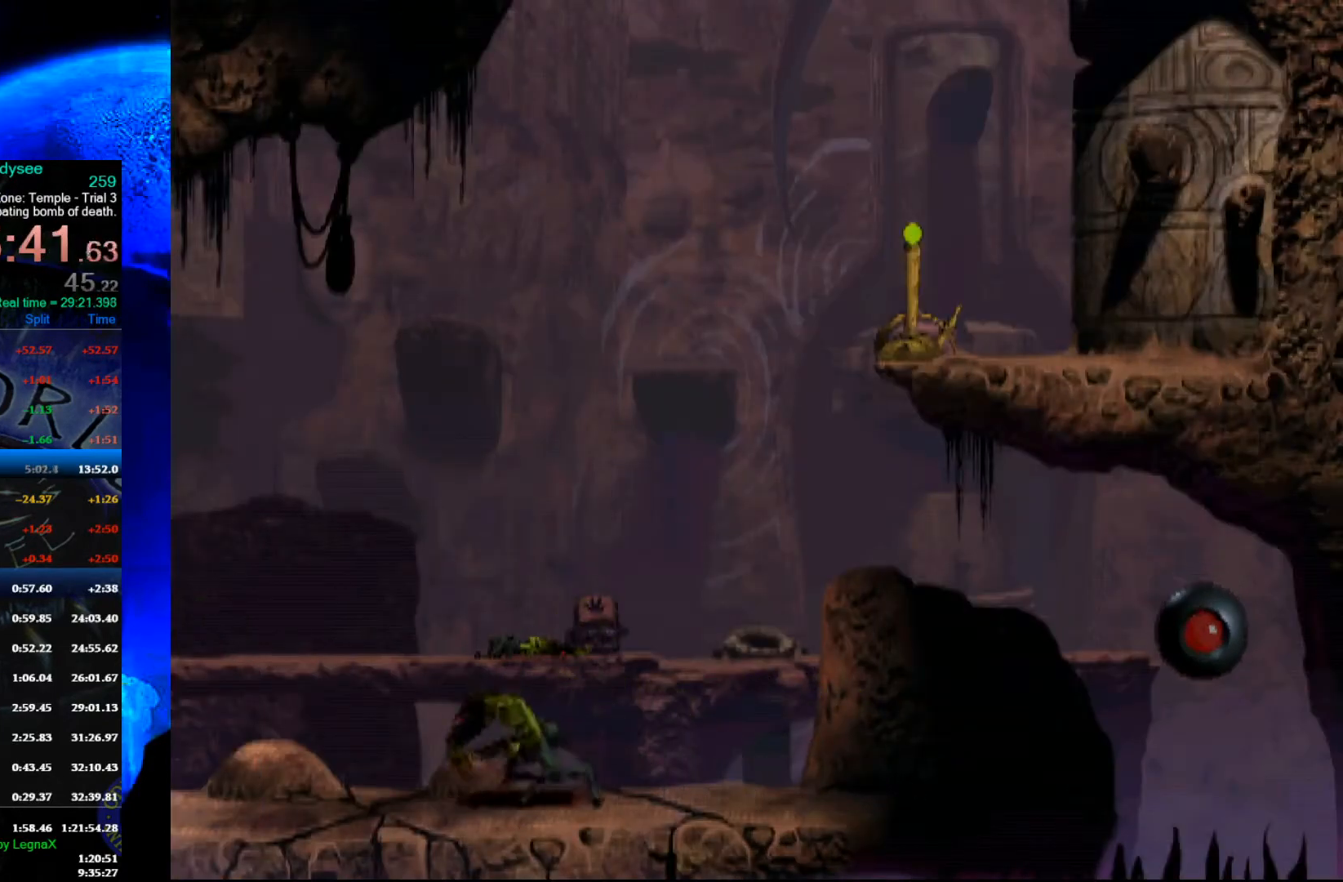
{"buttons": ["R1"], "left_stick": "left", "events": []}
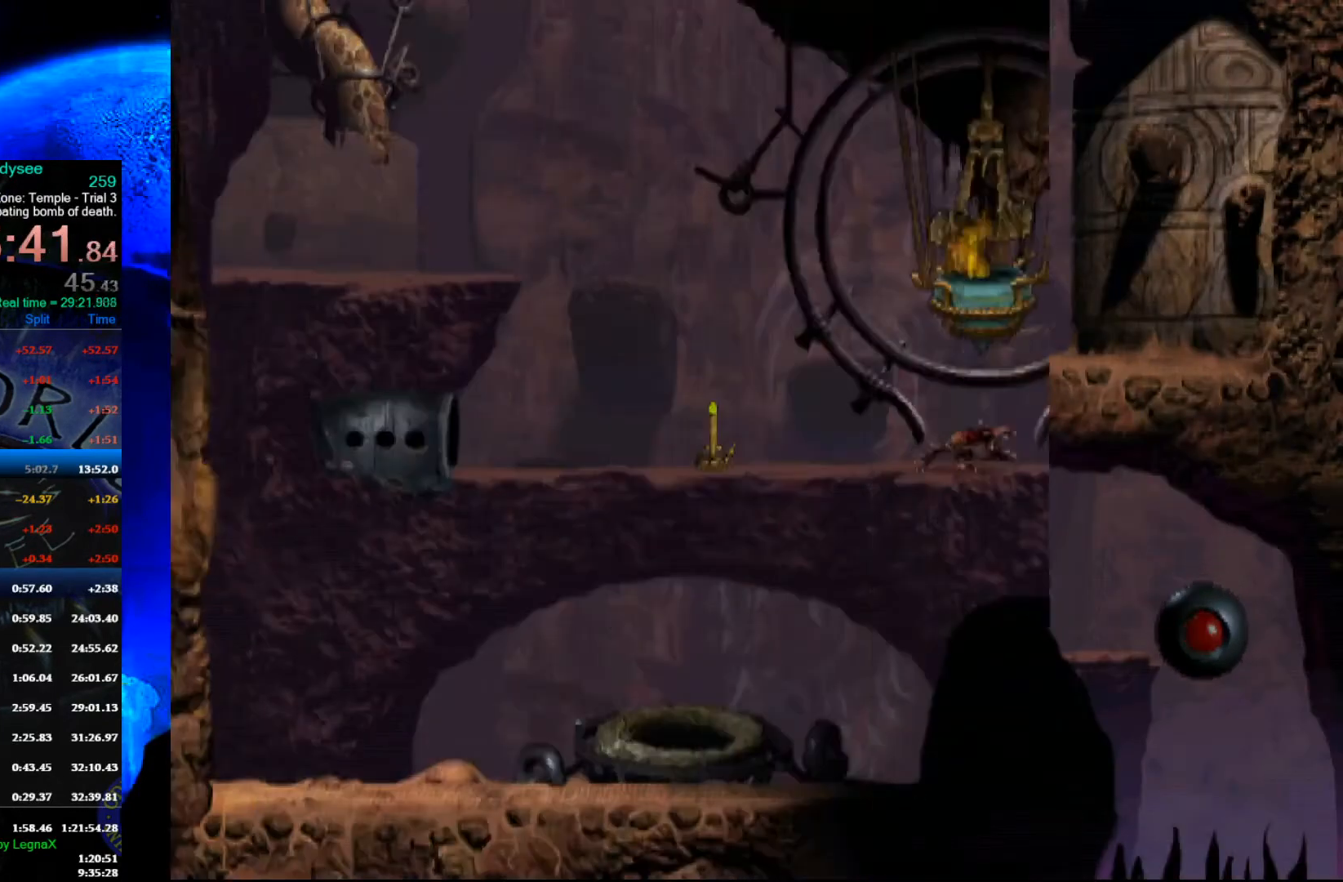
{"buttons": [], "left_stick": "center", "events": [[233, "R1", "up"], [233, "left_stick", "center"]]}
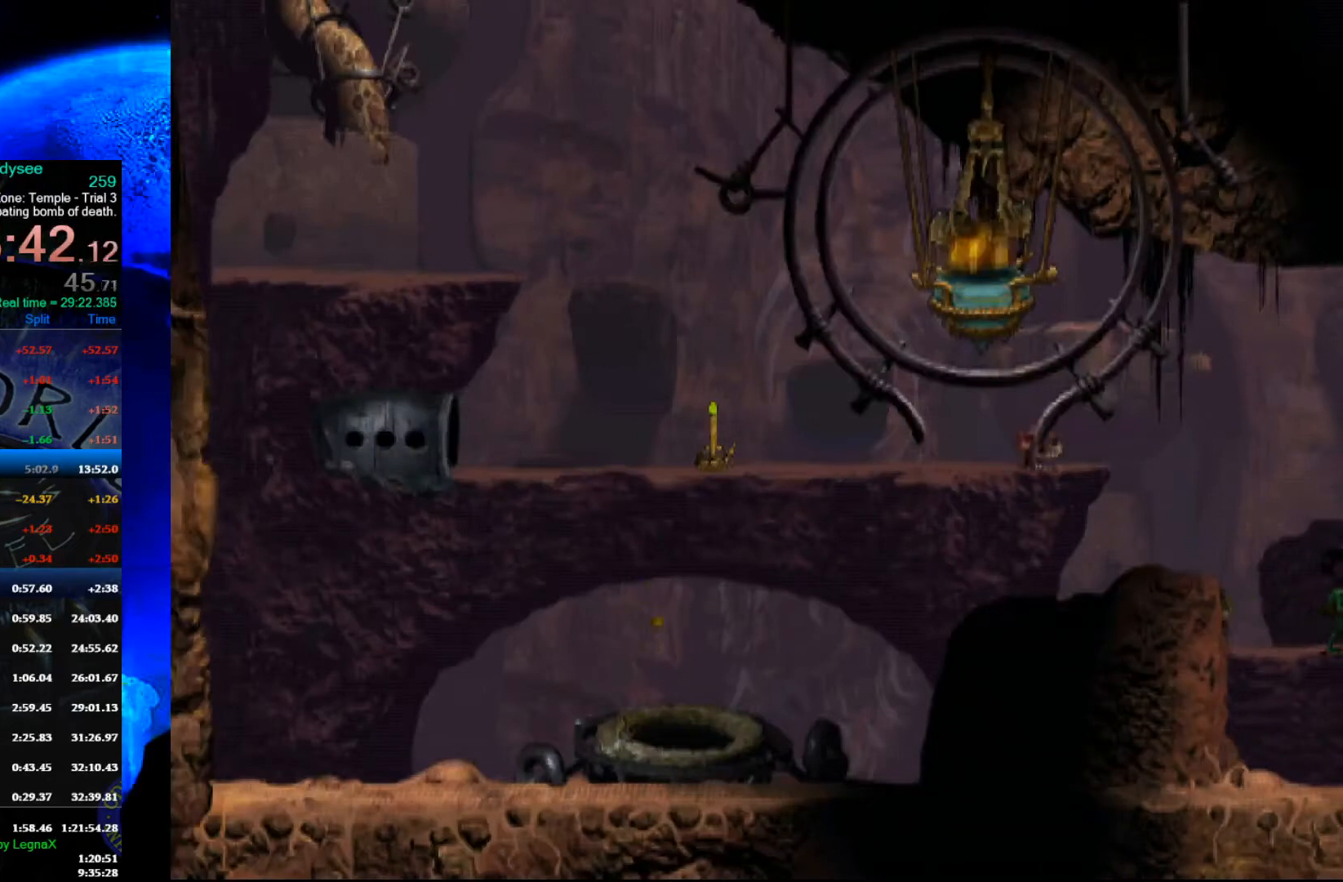
{"buttons": [], "left_stick": "center", "events": []}
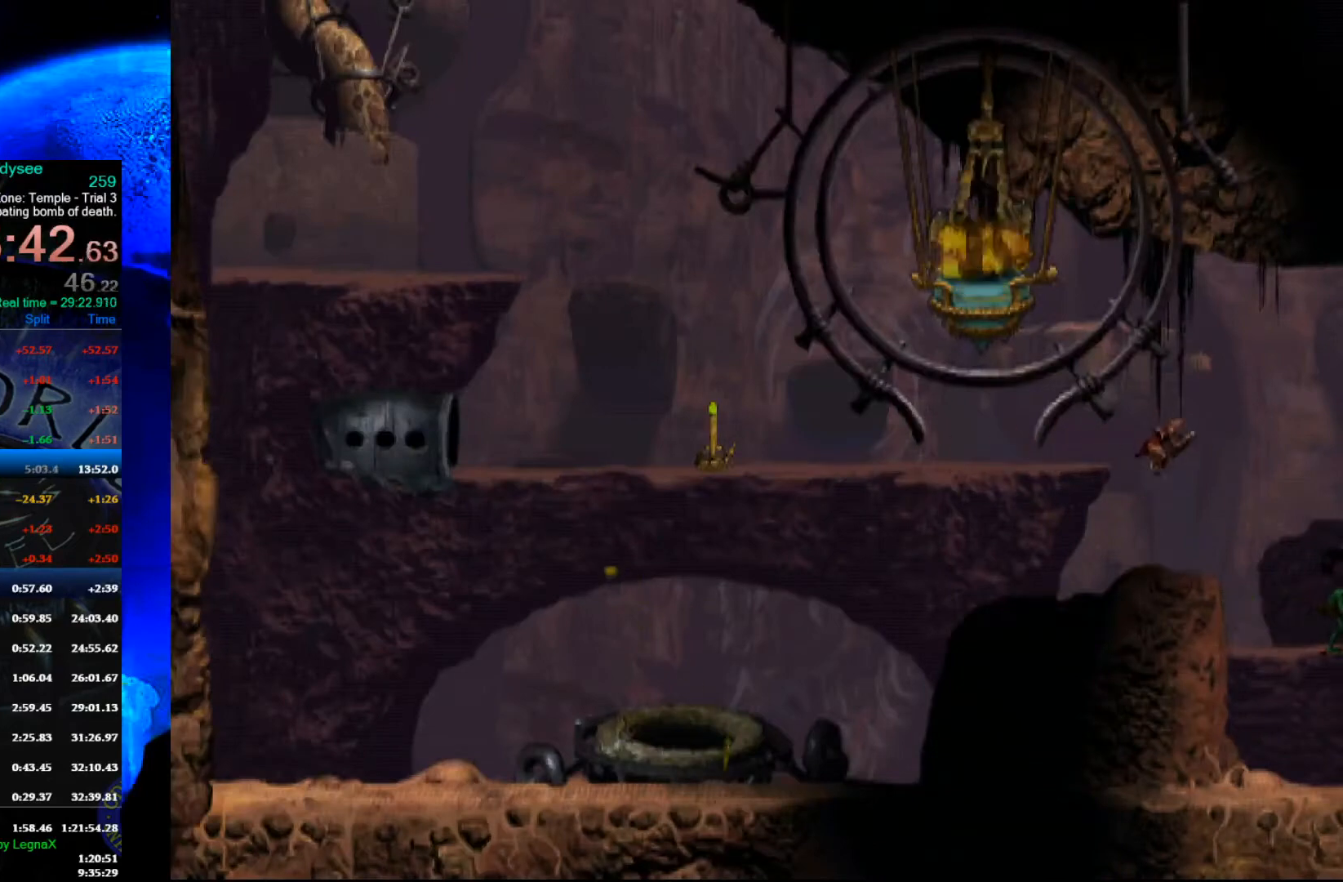
{"buttons": [], "left_stick": "center", "events": []}
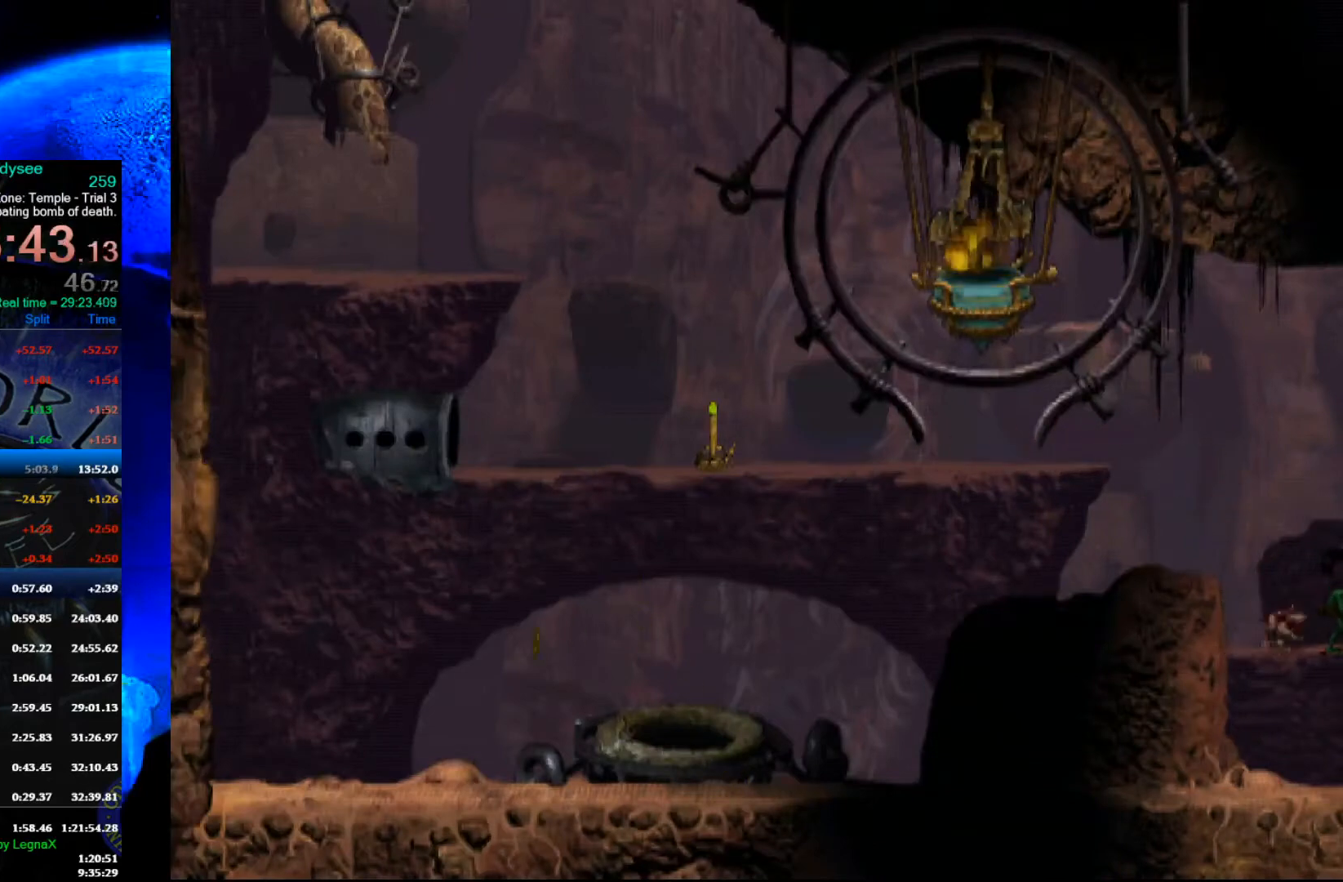
{"buttons": ["L1", "R1"], "left_stick": "center", "events": [[267, "R1", "down"], [300, "L1", "down"]]}
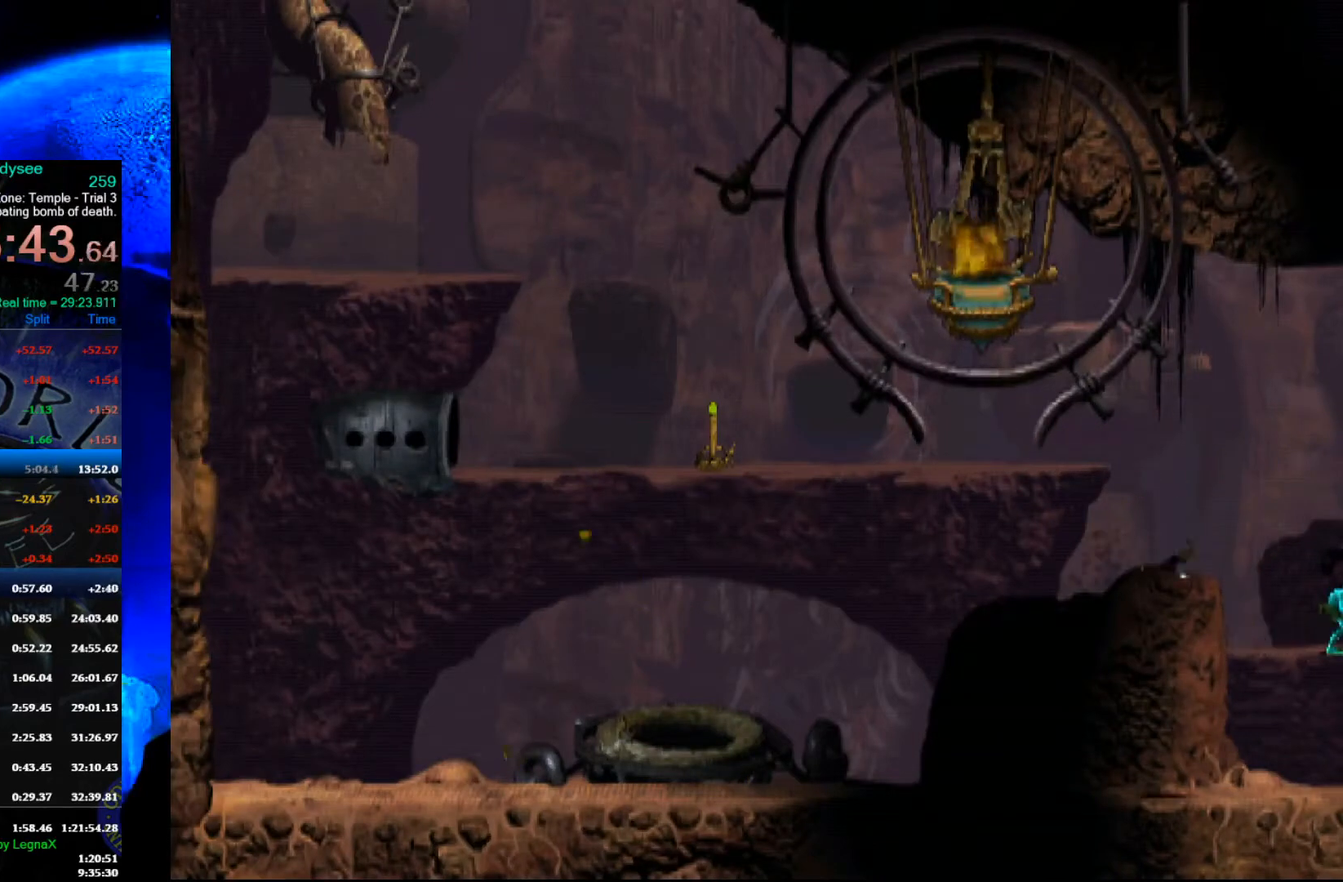
{"buttons": ["L1", "R1"], "left_stick": "center", "events": []}
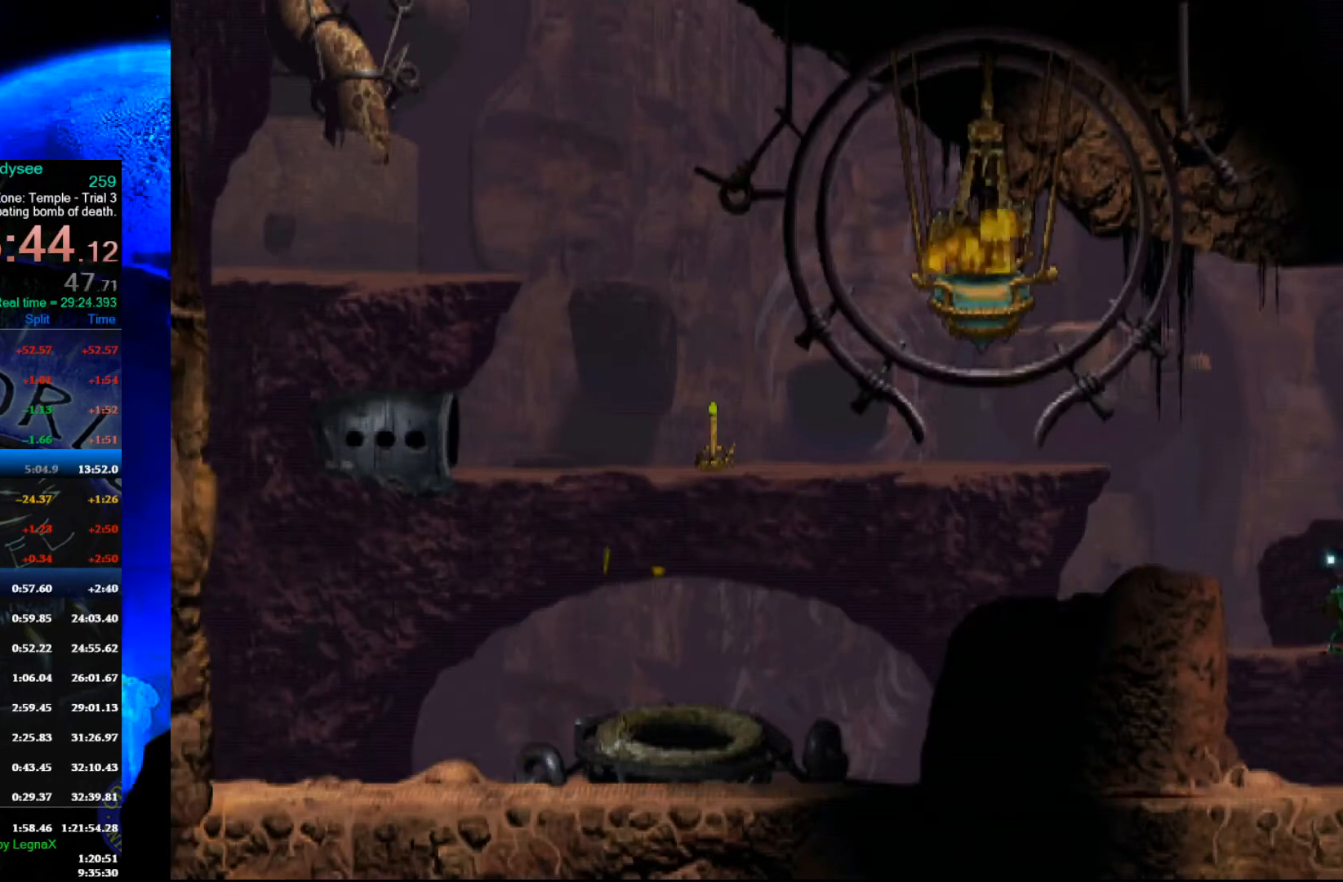
{"buttons": ["R1"], "left_stick": "right", "events": [[33, "L1", "up"], [133, "left_stick", "right"]]}
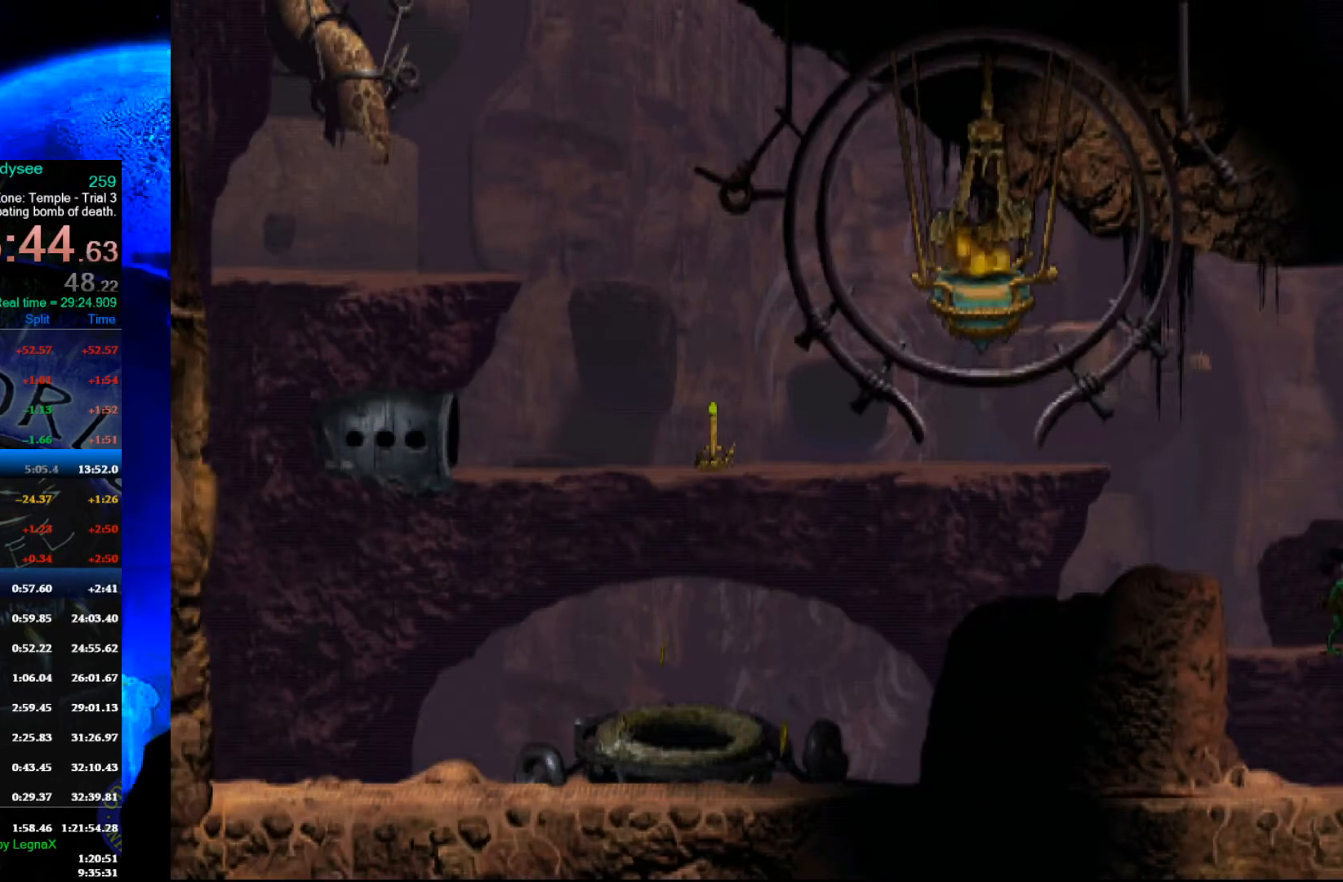
{"buttons": ["R1"], "left_stick": "right", "events": []}
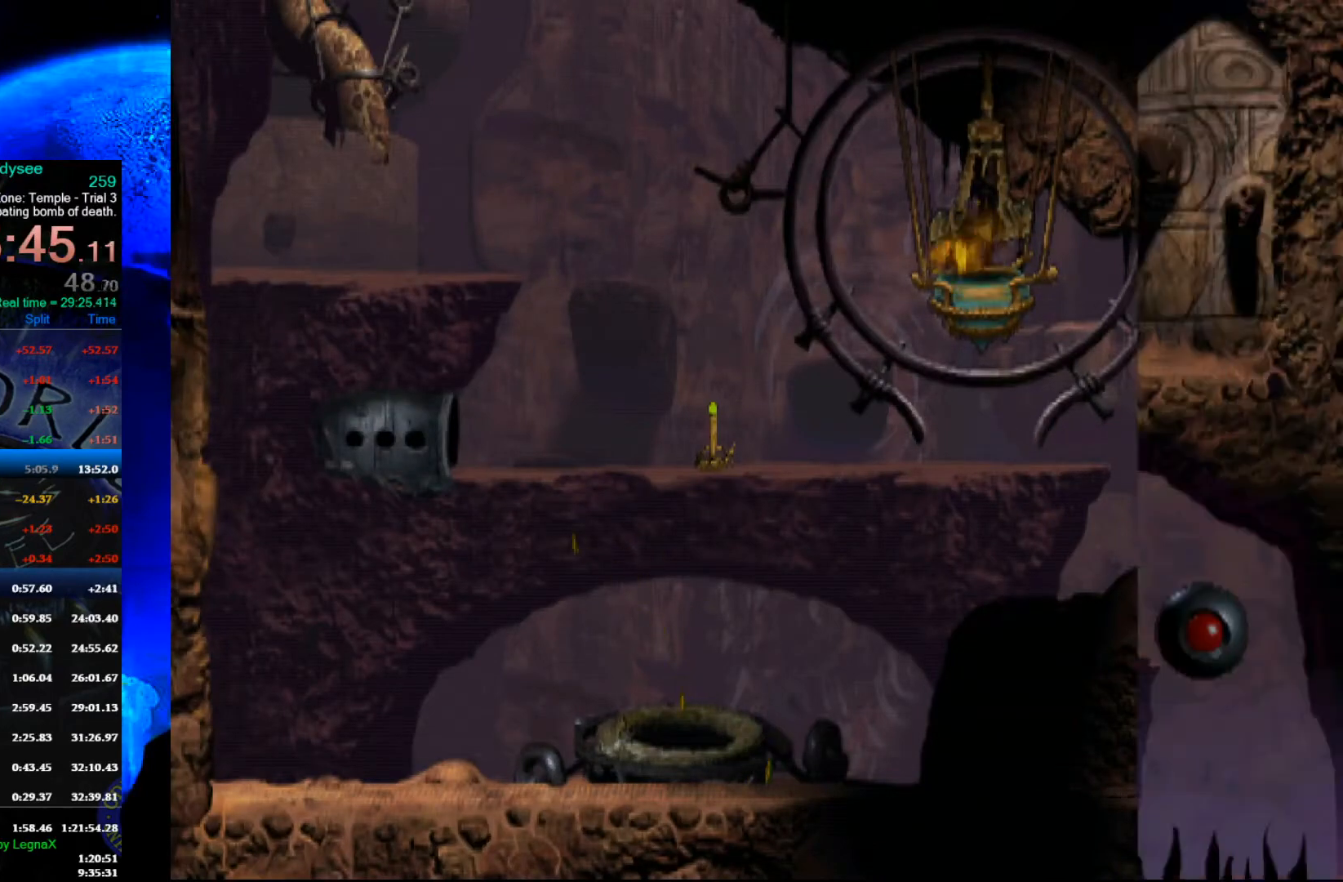
{"buttons": ["A", "R1"], "left_stick": "right", "events": [[100, "A", "down"]]}
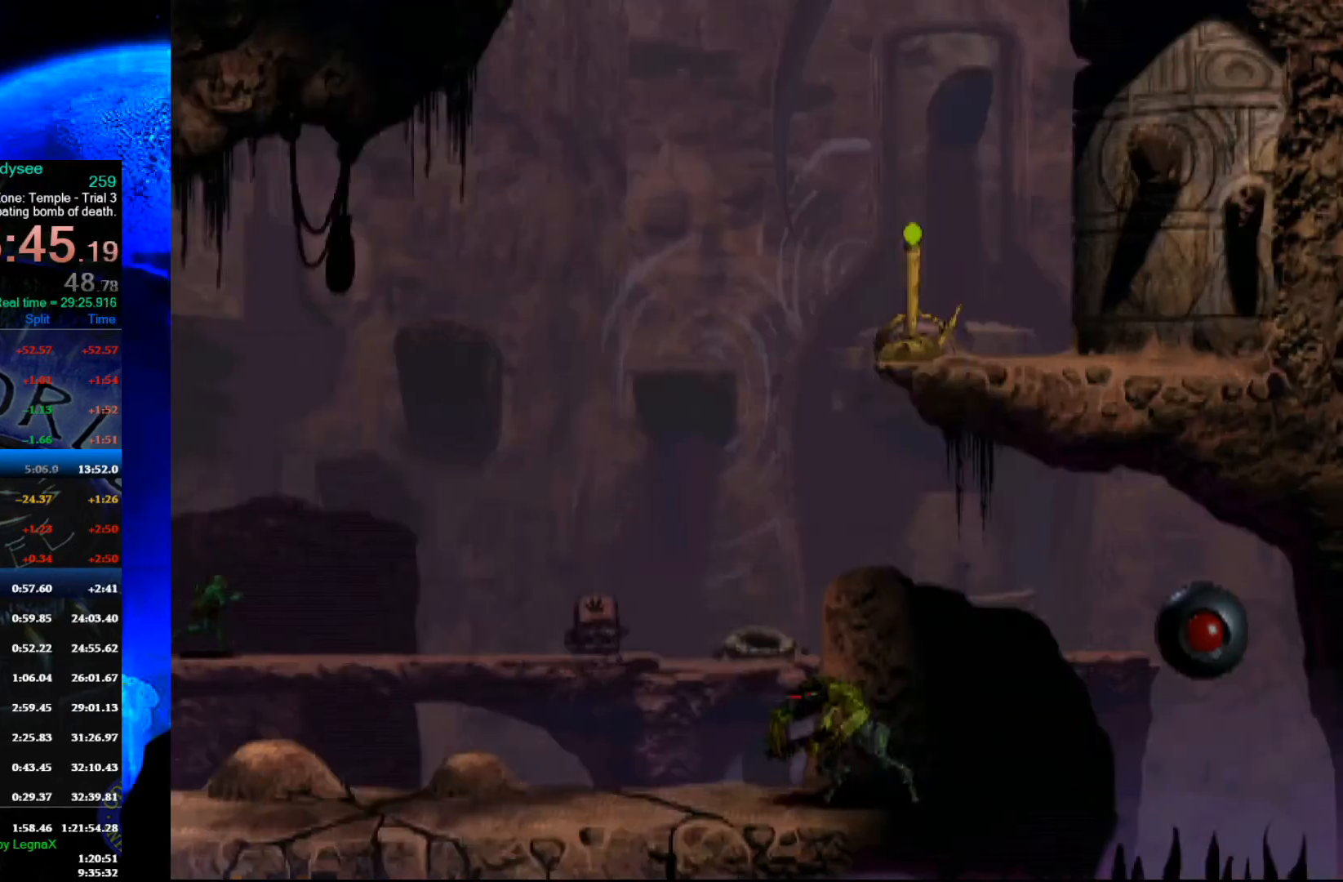
{"buttons": ["R1"], "left_stick": "right", "events": [[100, "A", "up"]]}
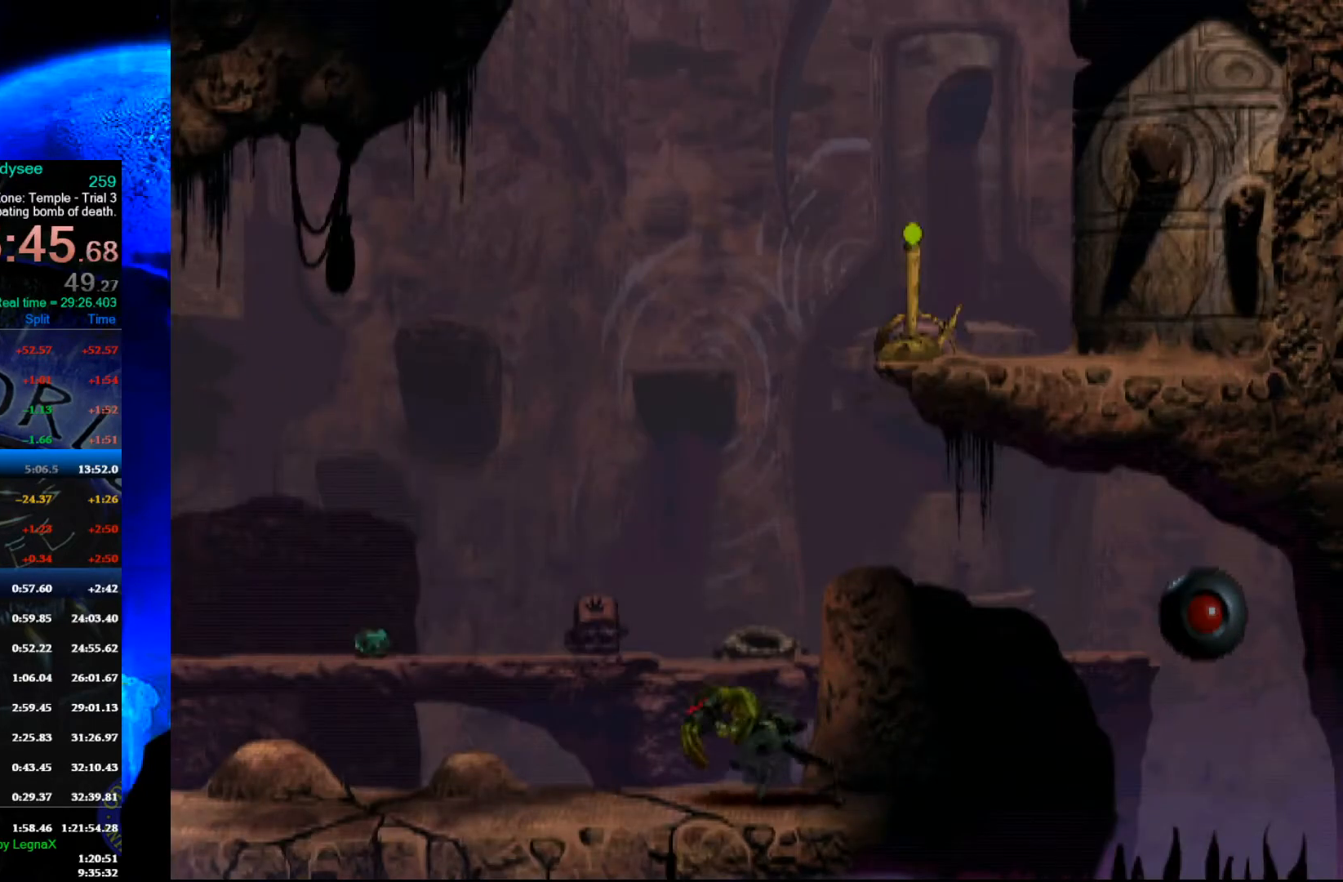
{"buttons": [], "left_stick": "right", "events": [[400, "R1", "up"]]}
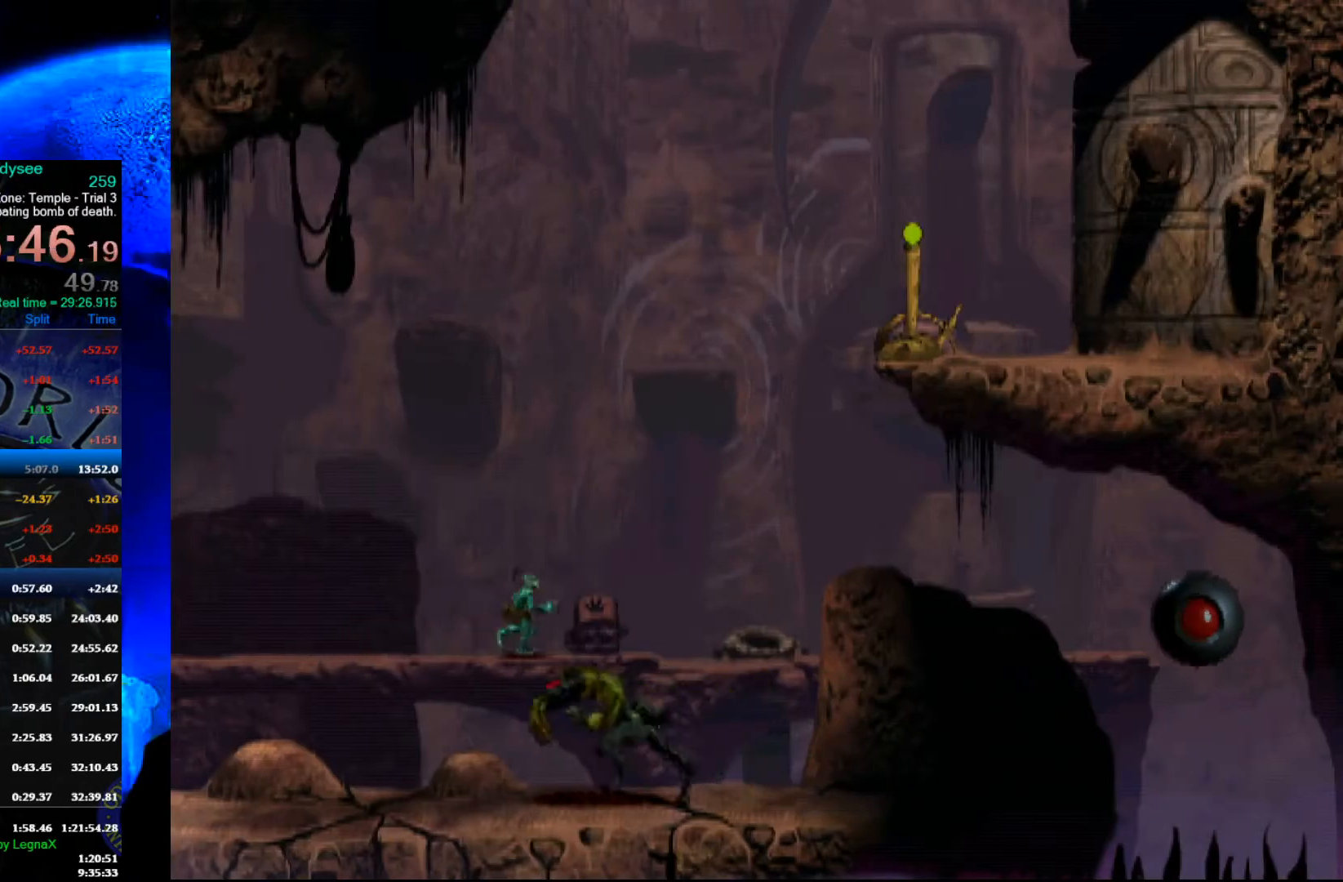
{"buttons": [], "left_stick": "up", "events": [[133, "left_stick", "center"], [267, "left_stick", "up"]]}
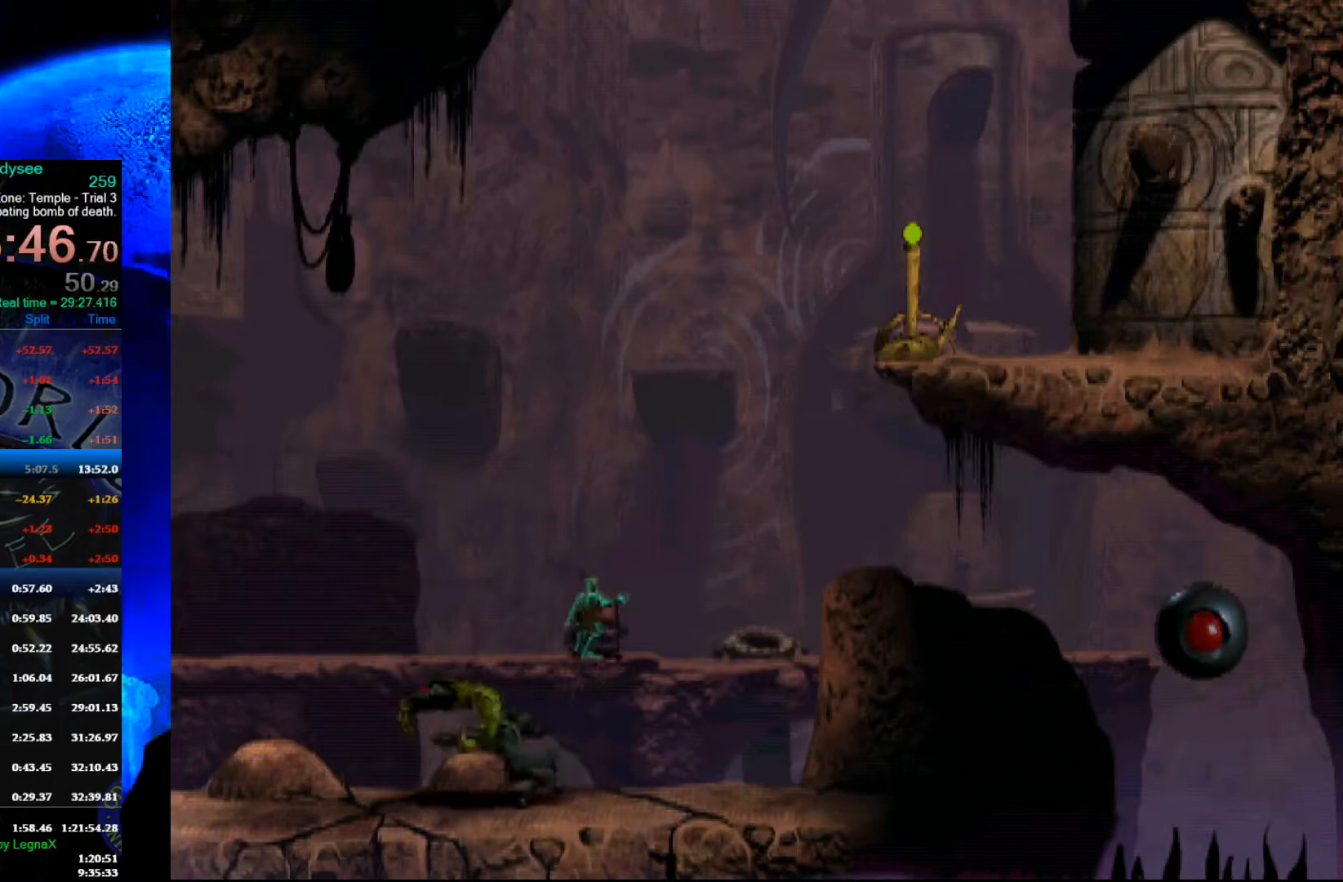
{"buttons": ["A"], "left_stick": "center", "events": [[233, "left_stick", "center"], [400, "A", "down"]]}
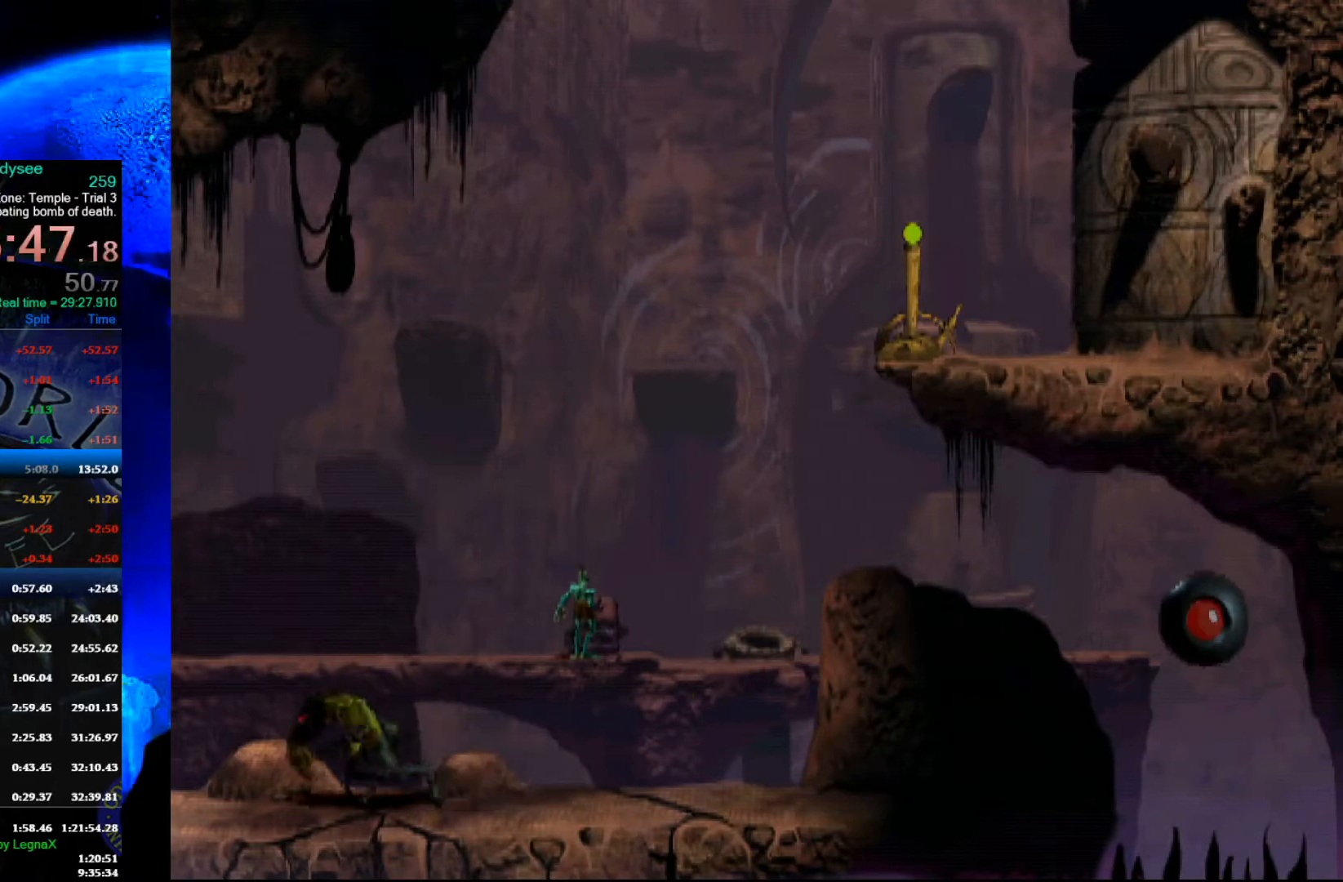
{"buttons": ["A"], "left_stick": "center", "events": []}
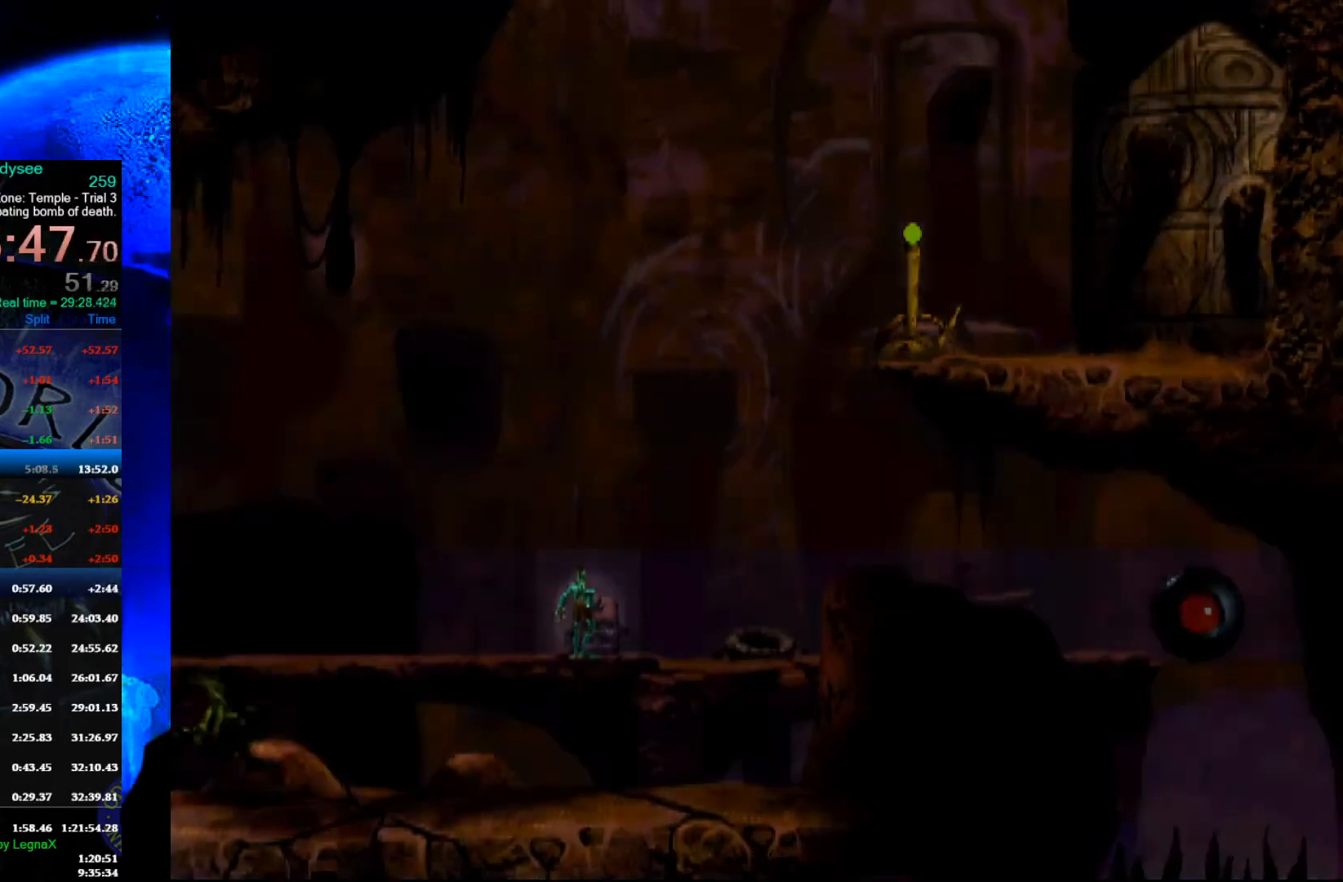
{"buttons": ["A"], "left_stick": "center", "events": []}
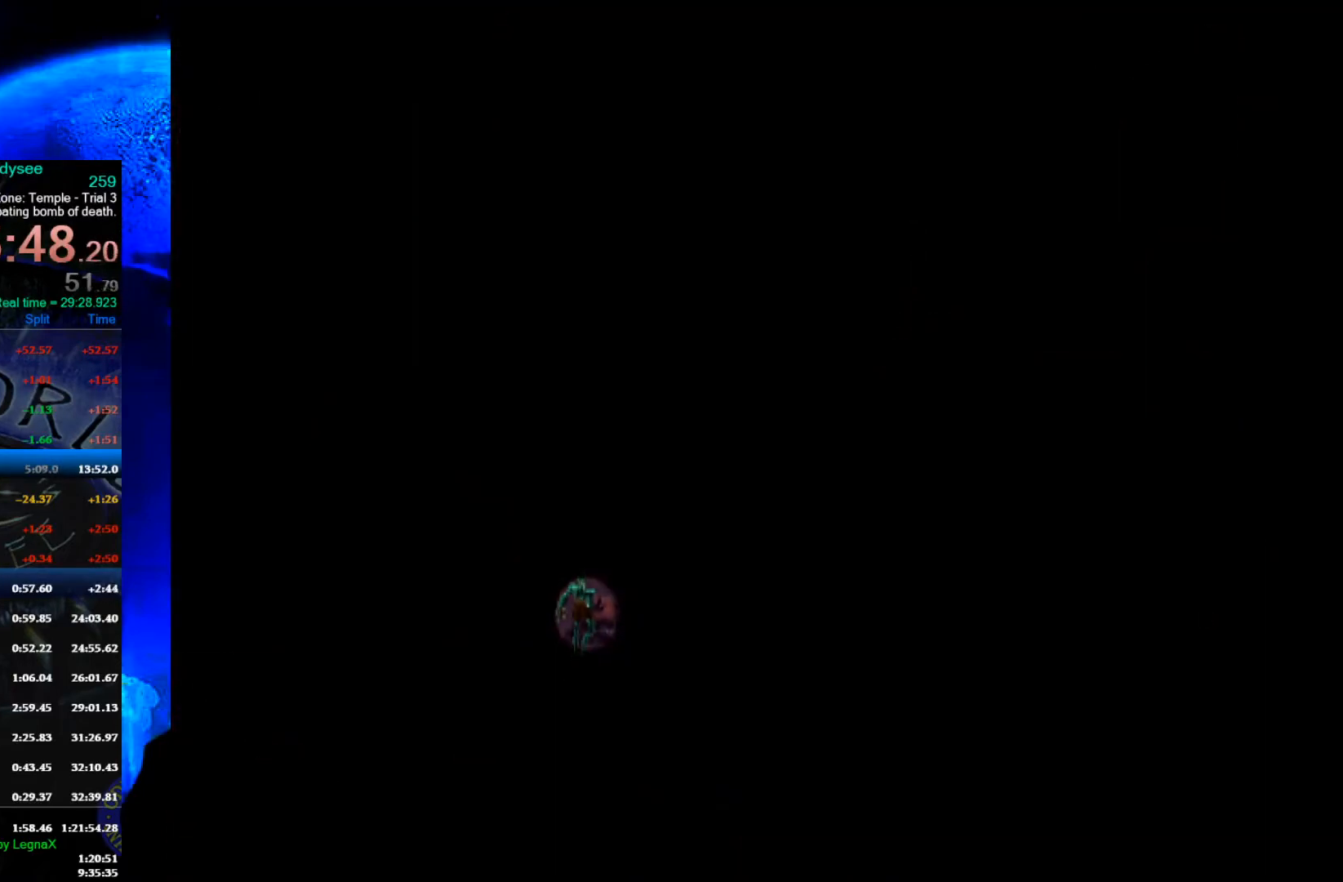
{"buttons": ["A"], "left_stick": "center", "events": []}
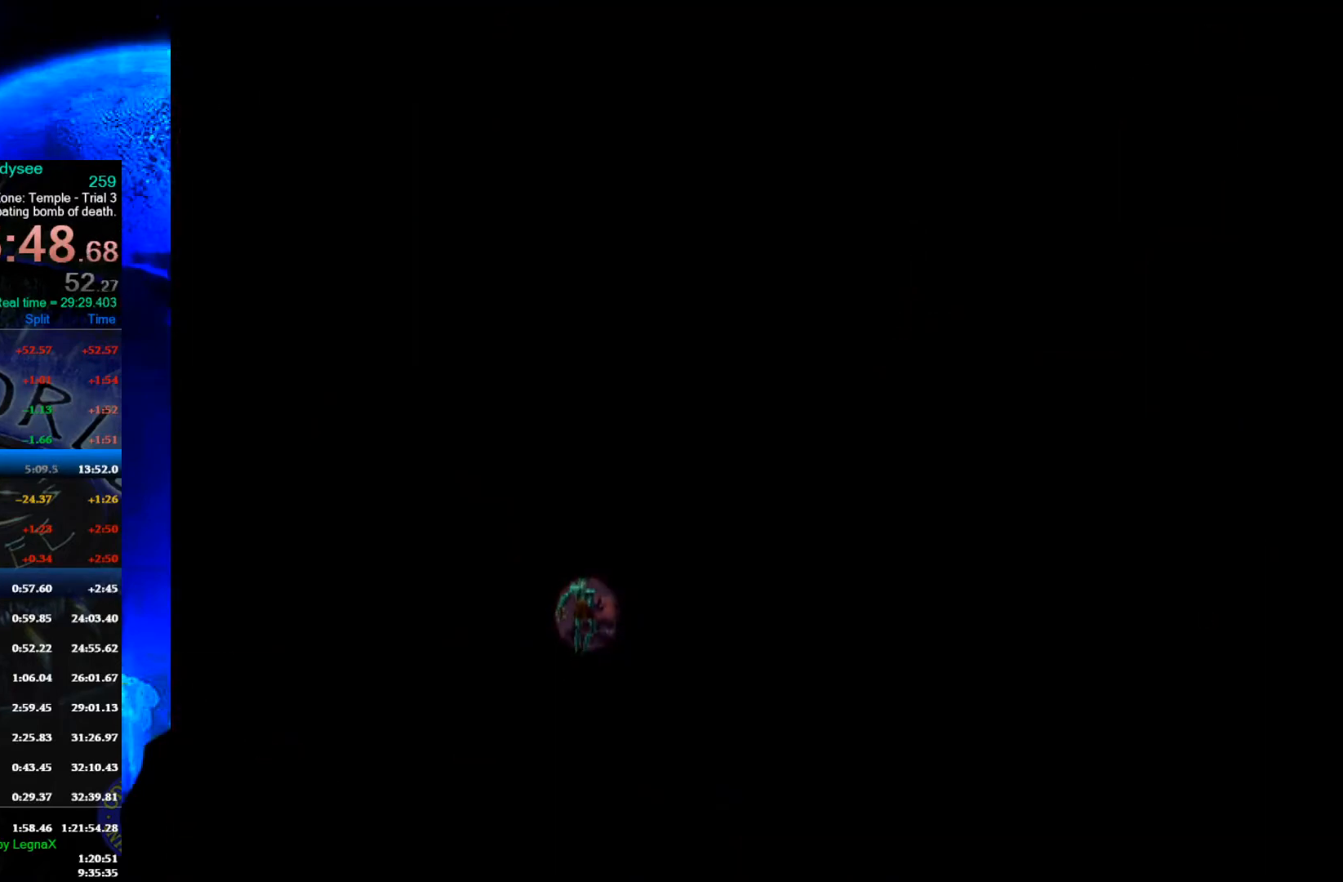
{"buttons": ["A"], "left_stick": "center", "events": []}
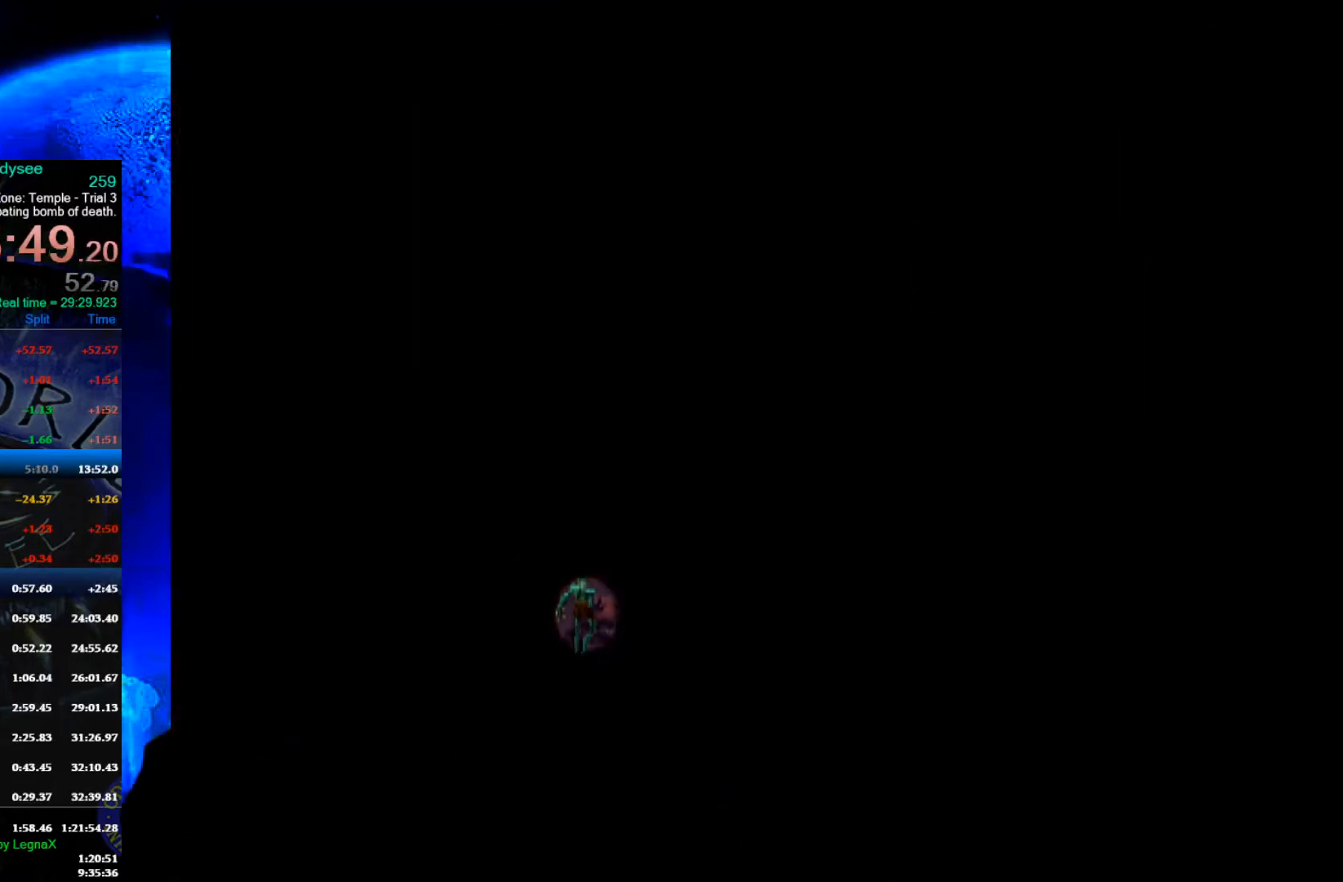
{"buttons": ["A"], "left_stick": "center", "events": []}
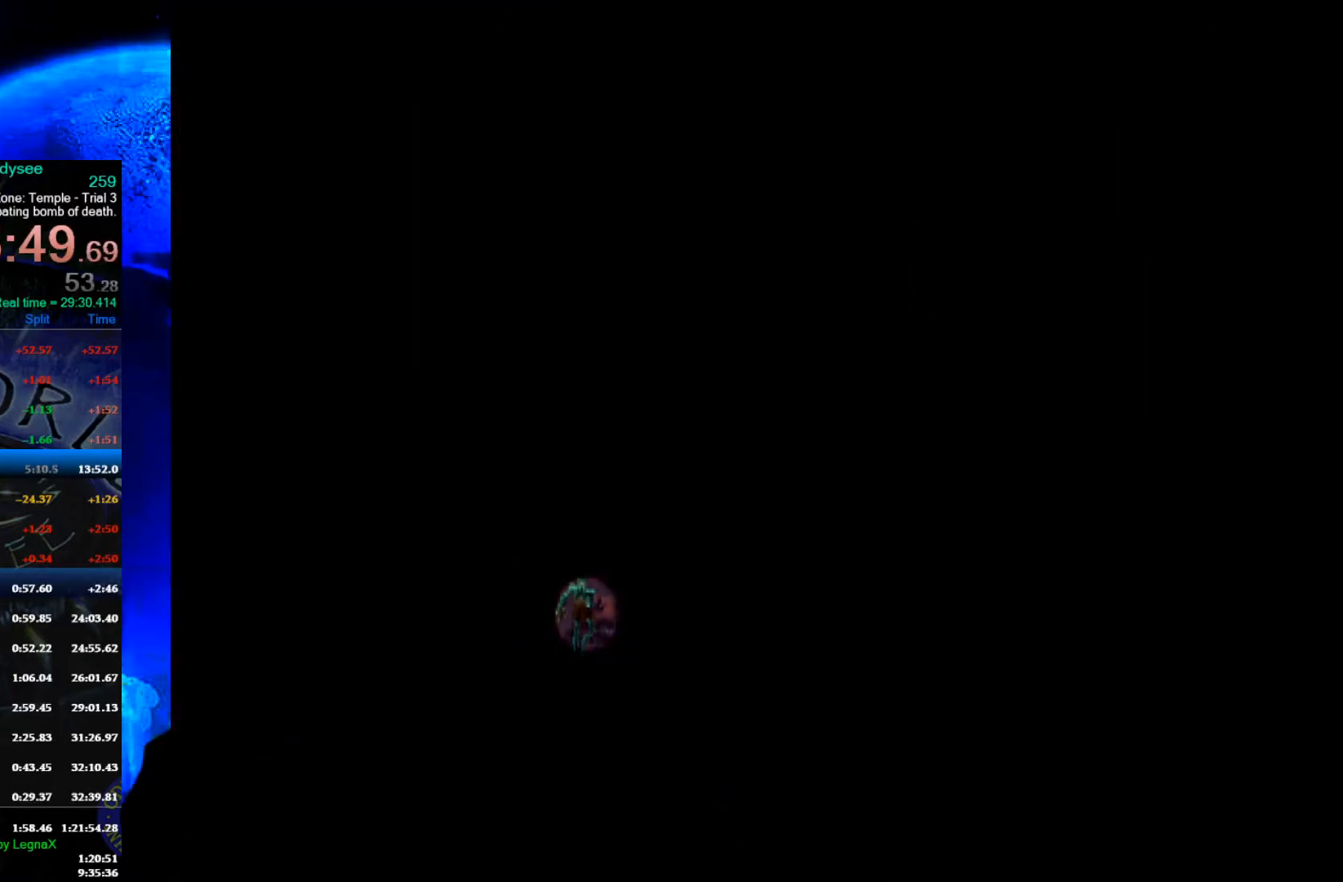
{"buttons": ["A"], "left_stick": "center", "events": []}
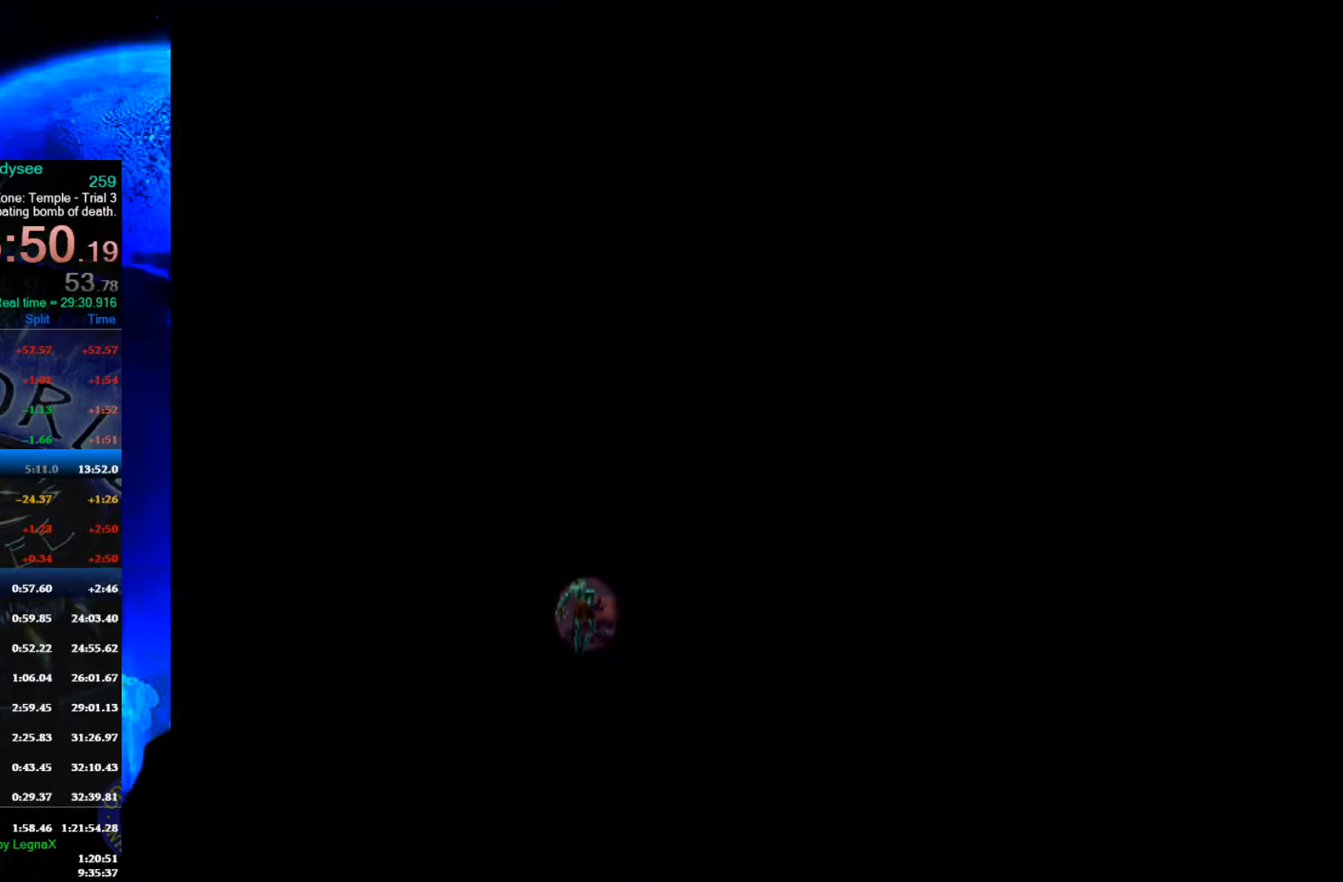
{"buttons": [], "left_stick": "center", "events": [[433, "A", "up"]]}
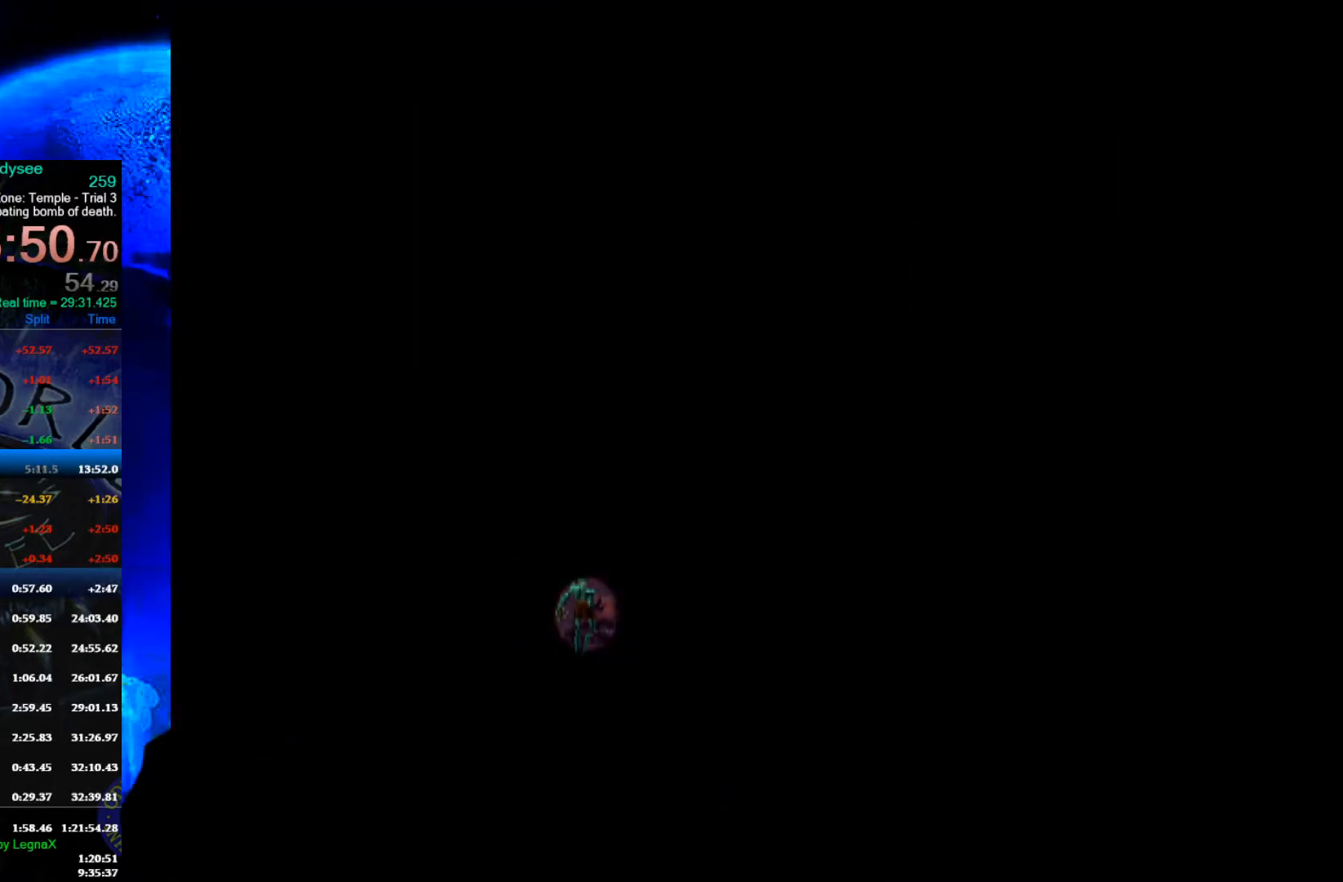
{"buttons": ["R1"], "left_stick": "right", "events": [[133, "left_stick", "right"], [200, "R1", "down"]]}
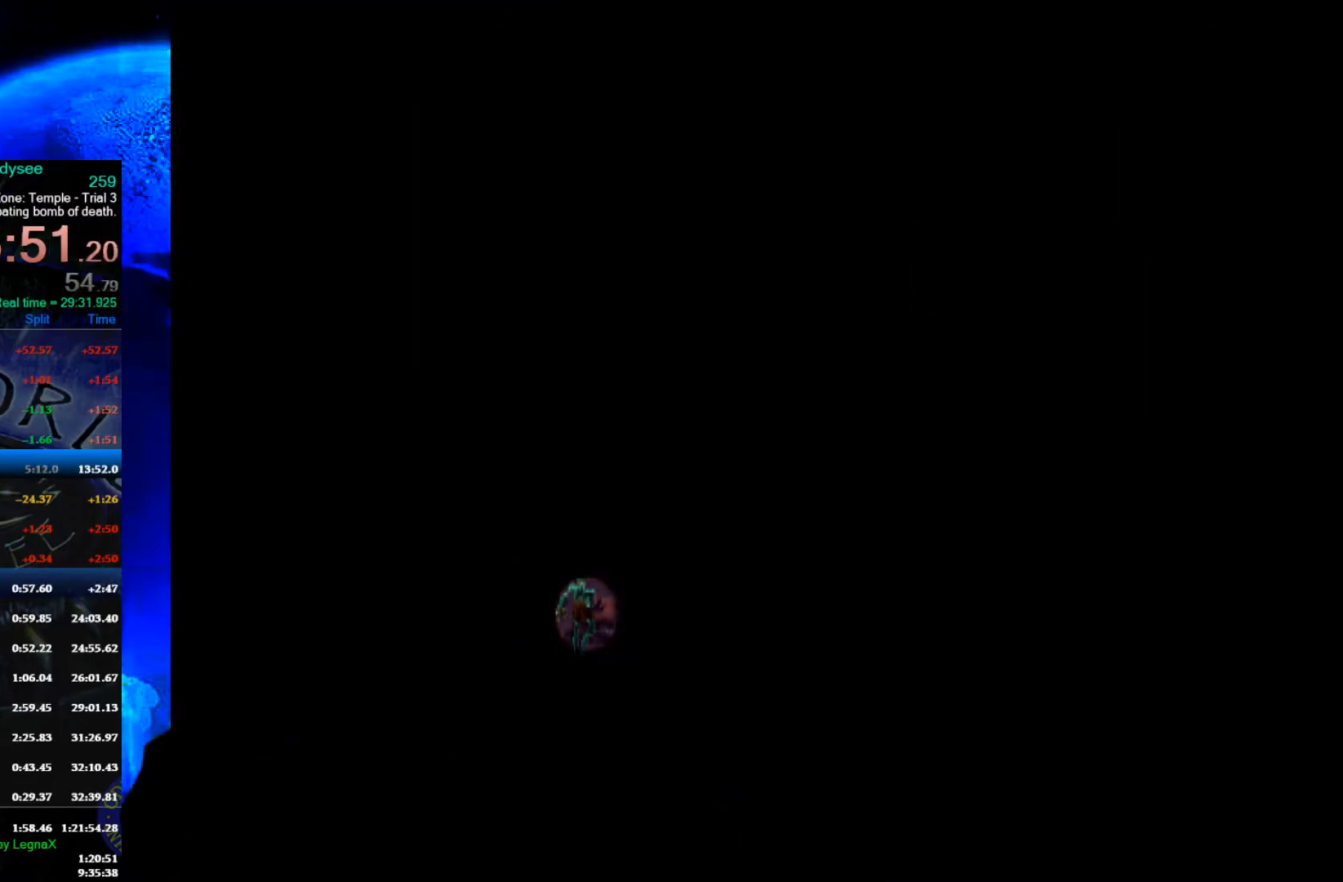
{"buttons": ["R1"], "left_stick": "right", "events": []}
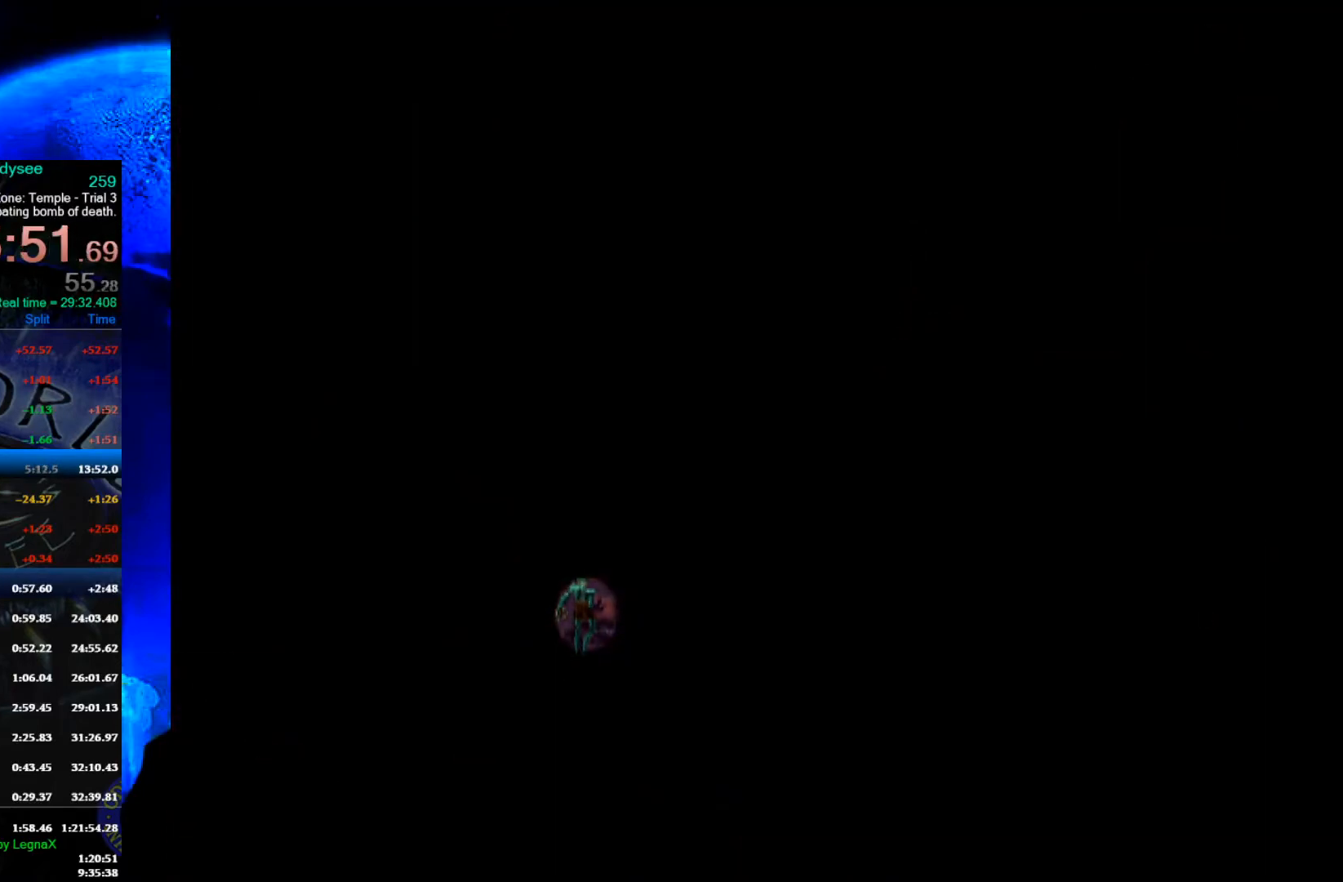
{"buttons": ["R1"], "left_stick": "right", "events": []}